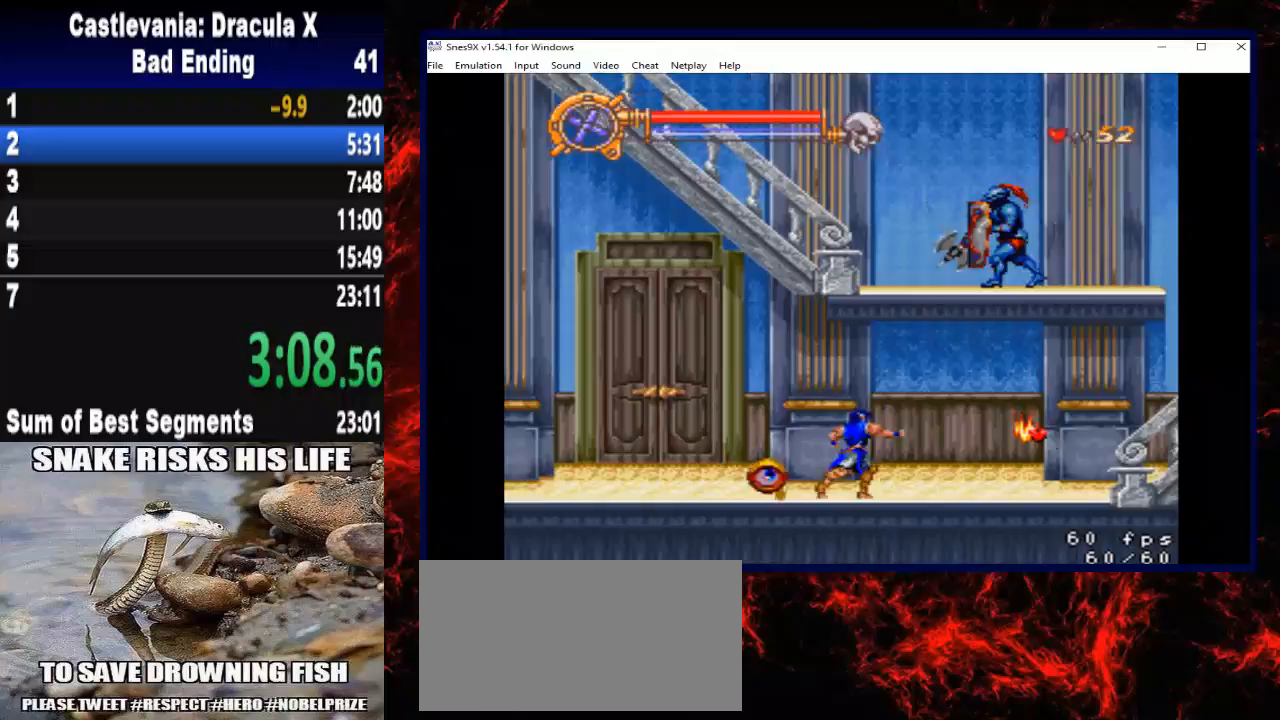
Gameplay with a controller (Xbox layout); each line is a JSON object with the inputs held at the frame after it. "button_events" lists button changes between this image and that frame as [ms after this image, input, new state], when the widget could be followed in between (sticks are given only as held states). Not read: L3 R3 left_stick.
{"buttons": ["DPAD_RIGHT"], "right_stick": "center", "button_events": []}
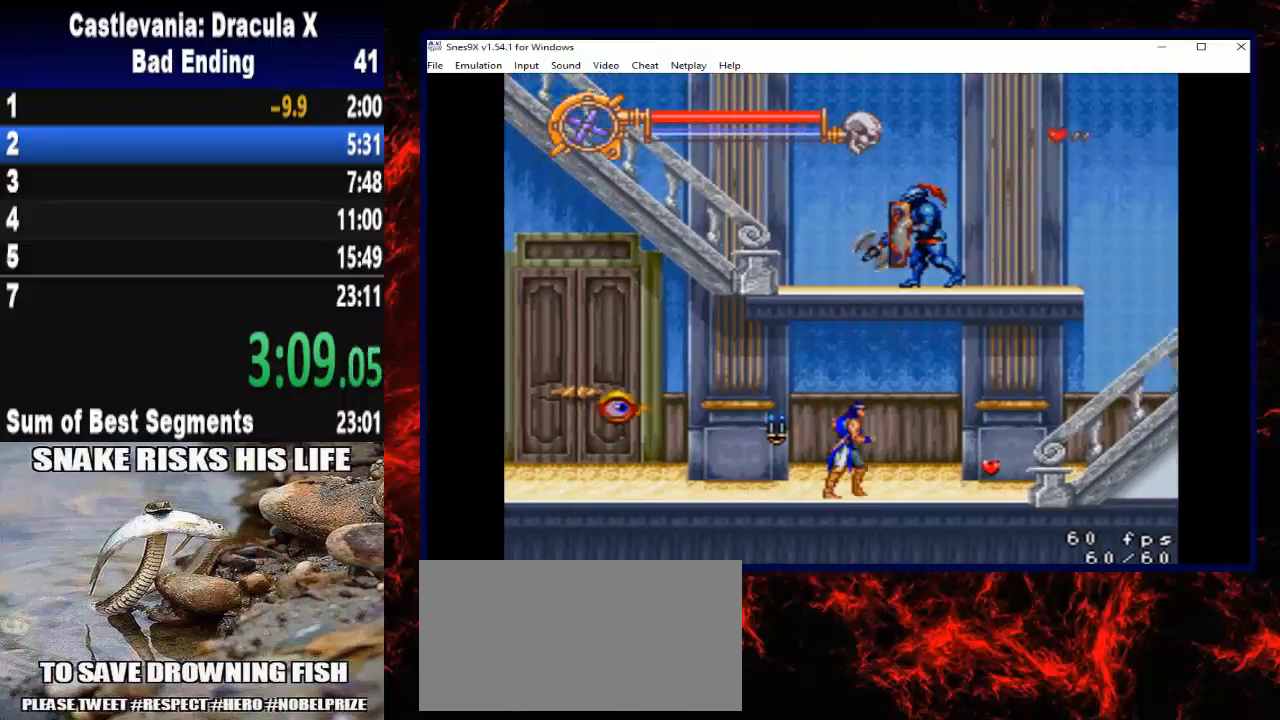
{"buttons": ["DPAD_RIGHT"], "right_stick": "center", "button_events": []}
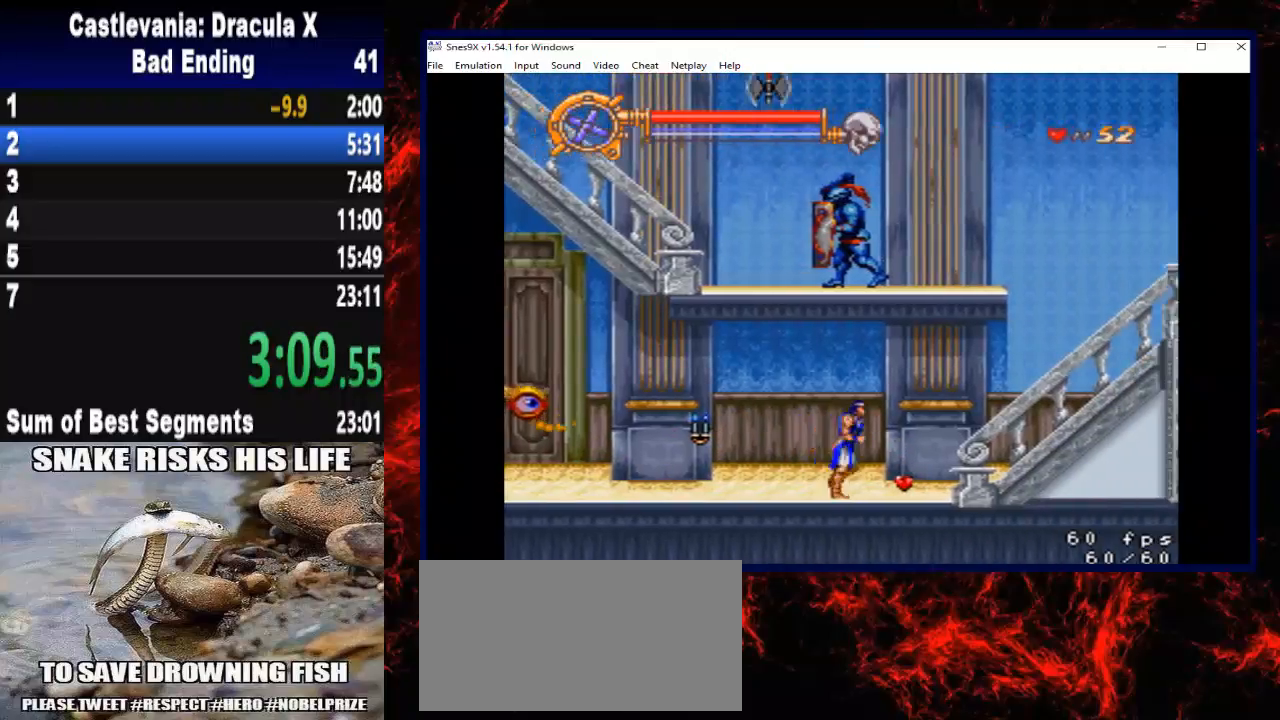
{"buttons": ["DPAD_UP", "DPAD_RIGHT"], "right_stick": "center", "button_events": [[433, "DPAD_UP", "down"]]}
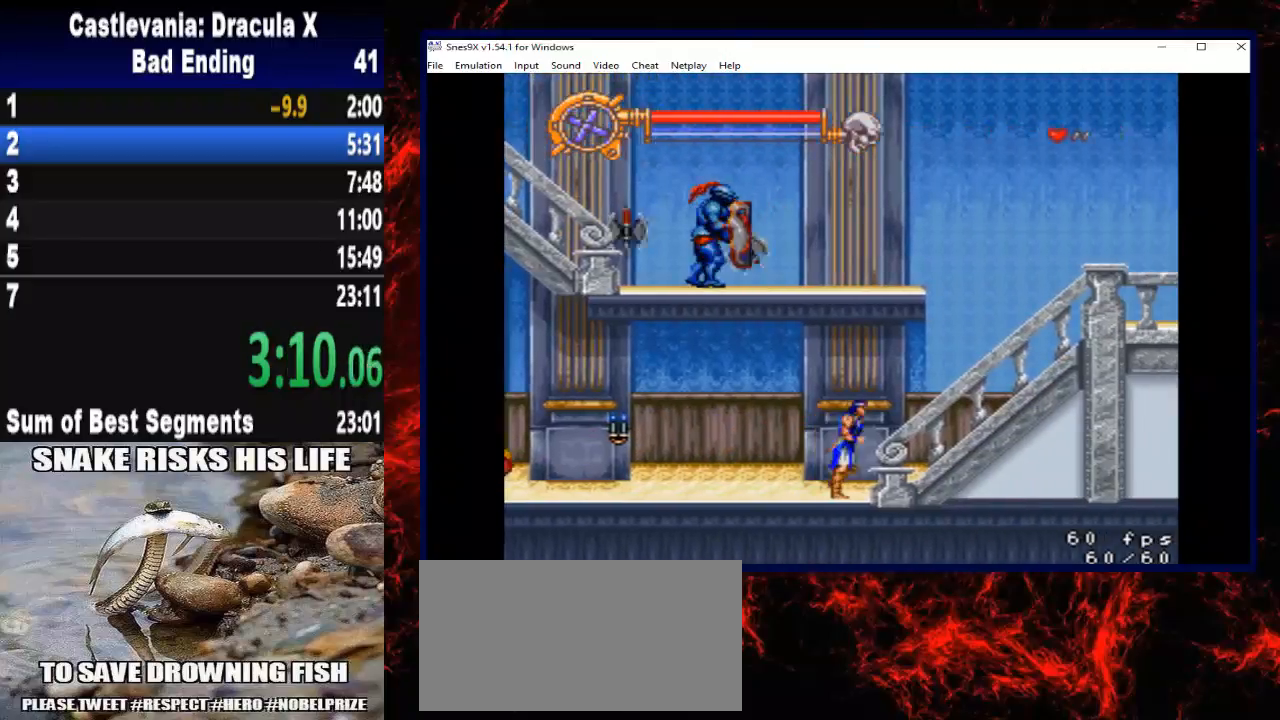
{"buttons": ["DPAD_UP", "DPAD_RIGHT"], "right_stick": "center", "button_events": [[33, "A", "down"], [467, "A", "up"]]}
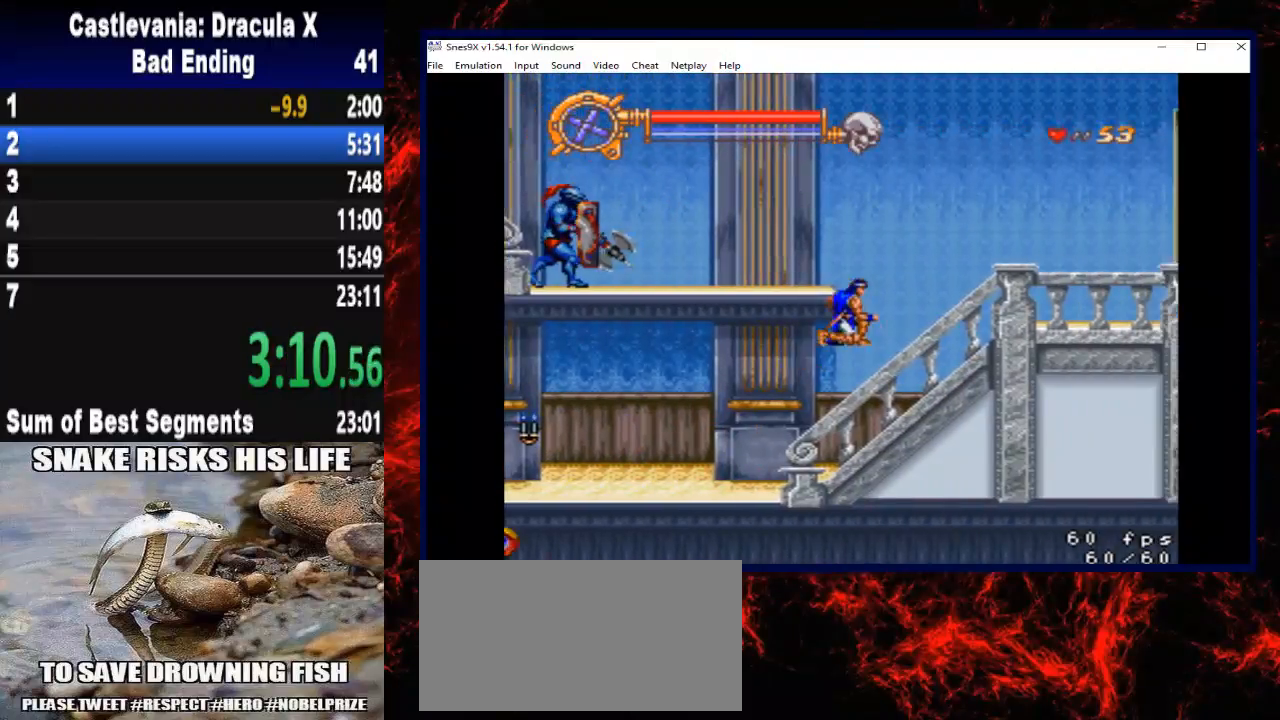
{"buttons": ["DPAD_UP", "DPAD_RIGHT"], "right_stick": "center", "button_events": []}
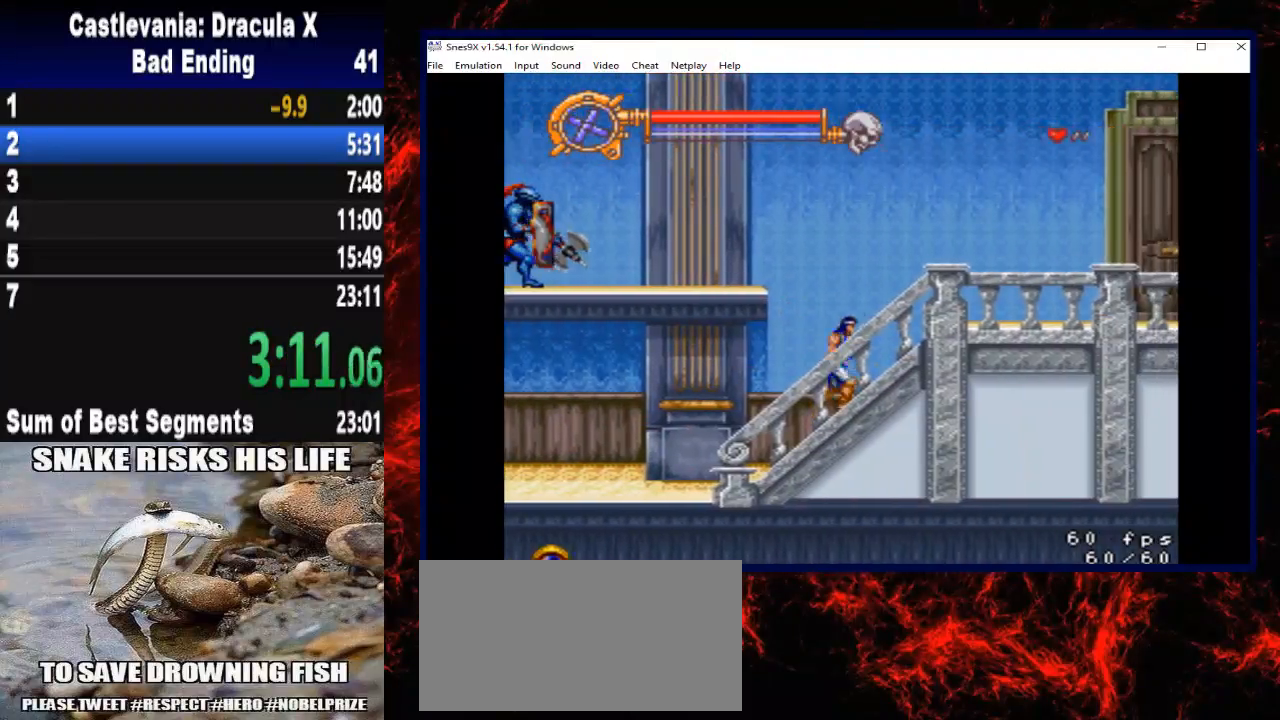
{"buttons": ["DPAD_LEFT"], "right_stick": "center", "button_events": [[67, "DPAD_RIGHT", "up"], [100, "A", "down"], [100, "DPAD_LEFT", "down"], [500, "A", "up"], [500, "DPAD_UP", "up"]]}
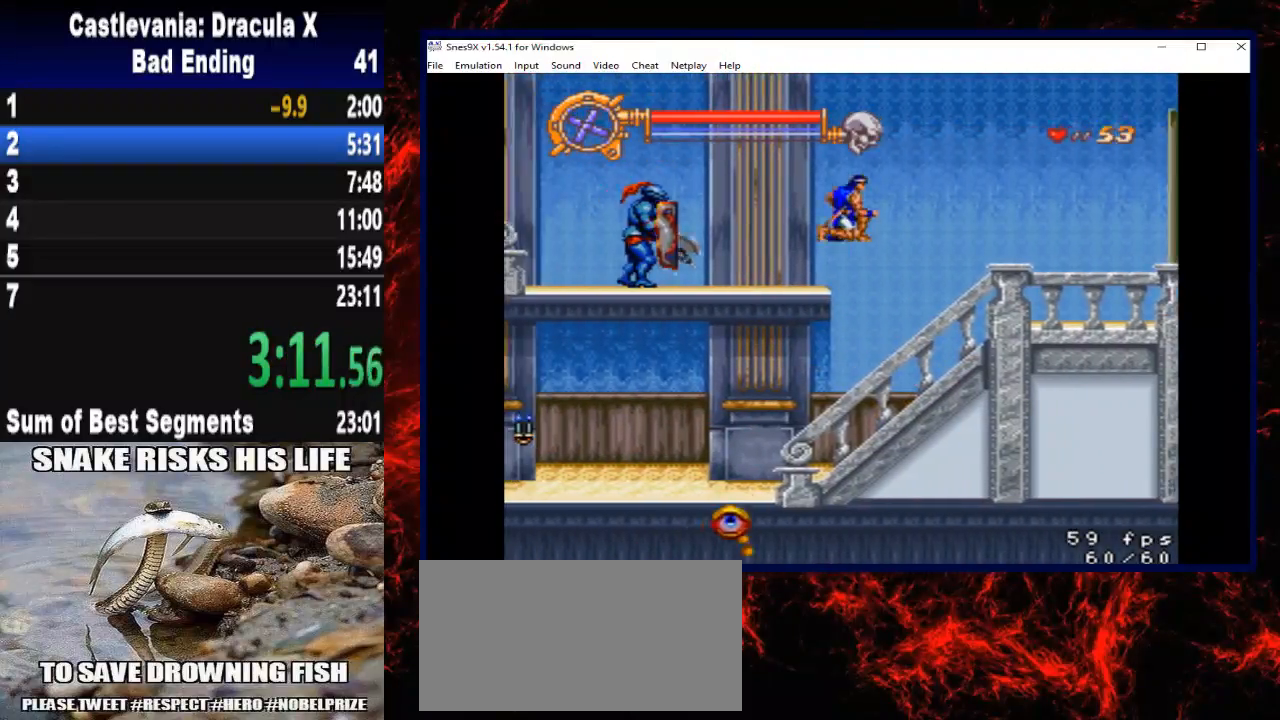
{"buttons": ["DPAD_LEFT"], "right_stick": "center", "button_events": [[267, "DPAD_LEFT", "up"], [500, "DPAD_LEFT", "down"]]}
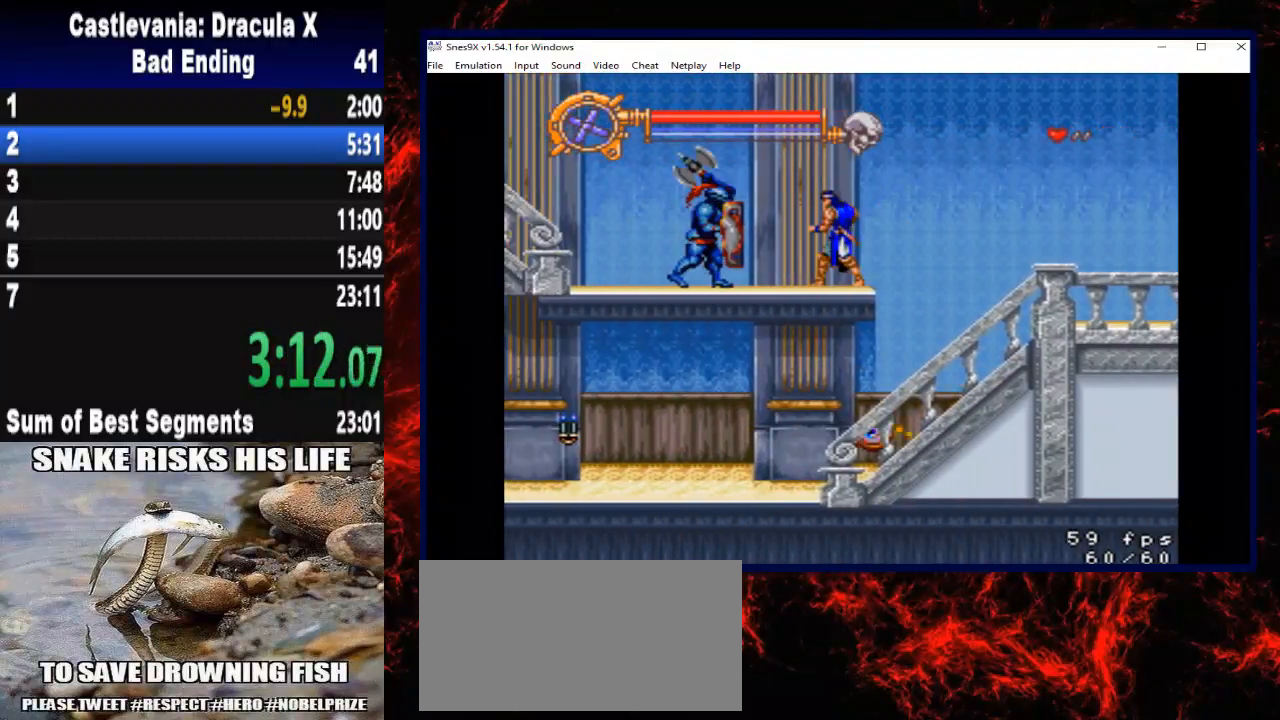
{"buttons": ["DPAD_LEFT"], "right_stick": "center", "button_events": [[100, "A", "down"], [400, "A", "up"]]}
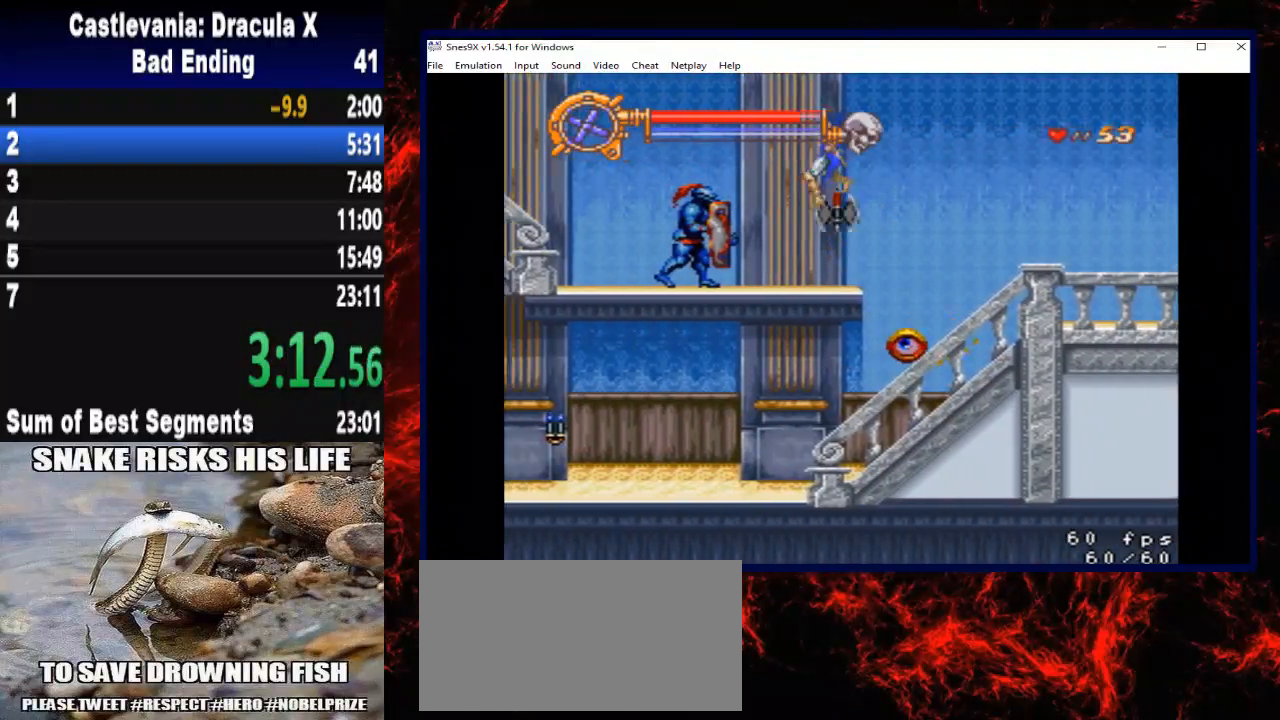
{"buttons": ["DPAD_LEFT"], "right_stick": "center", "button_events": []}
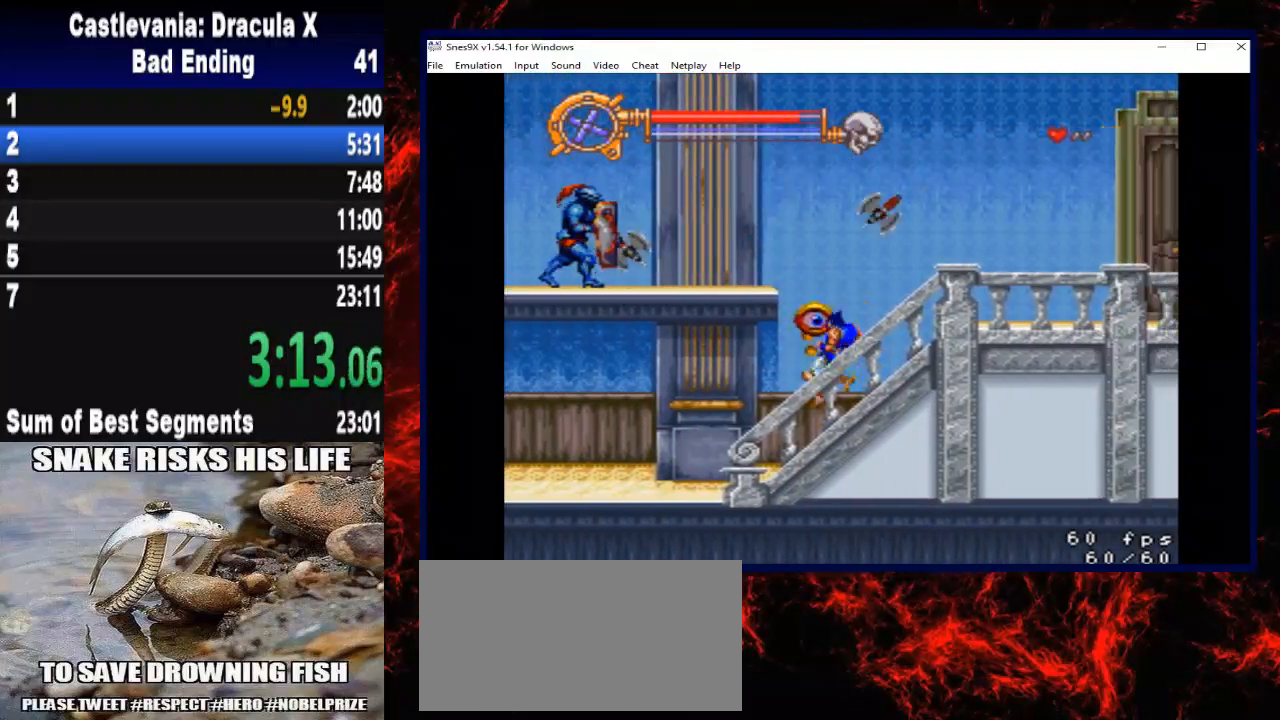
{"buttons": ["A", "DPAD_LEFT"], "right_stick": "center", "button_events": [[133, "DPAD_LEFT", "up"], [333, "A", "down"], [467, "DPAD_LEFT", "down"]]}
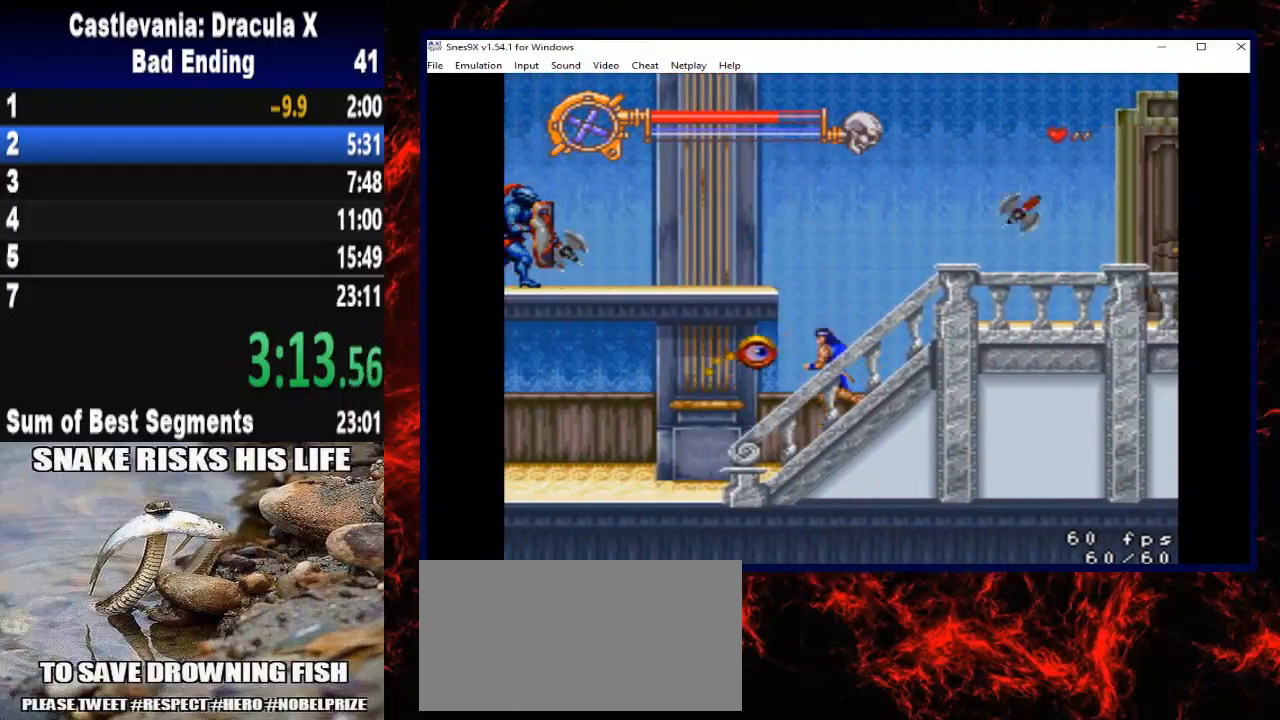
{"buttons": ["A", "DPAD_LEFT"], "right_stick": "center", "button_events": [[233, "A", "up"], [267, "DPAD_LEFT", "up"], [367, "A", "down"], [433, "DPAD_LEFT", "down"]]}
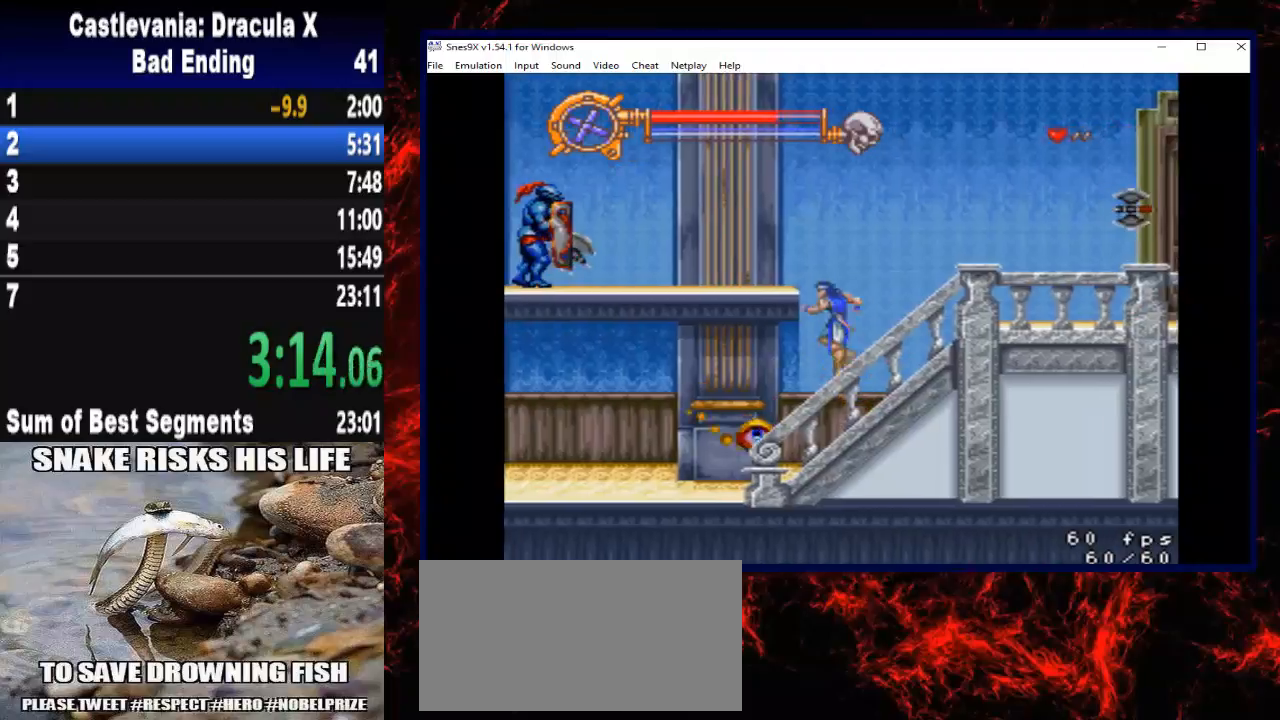
{"buttons": ["DPAD_LEFT"], "right_stick": "center", "button_events": [[433, "A", "up"]]}
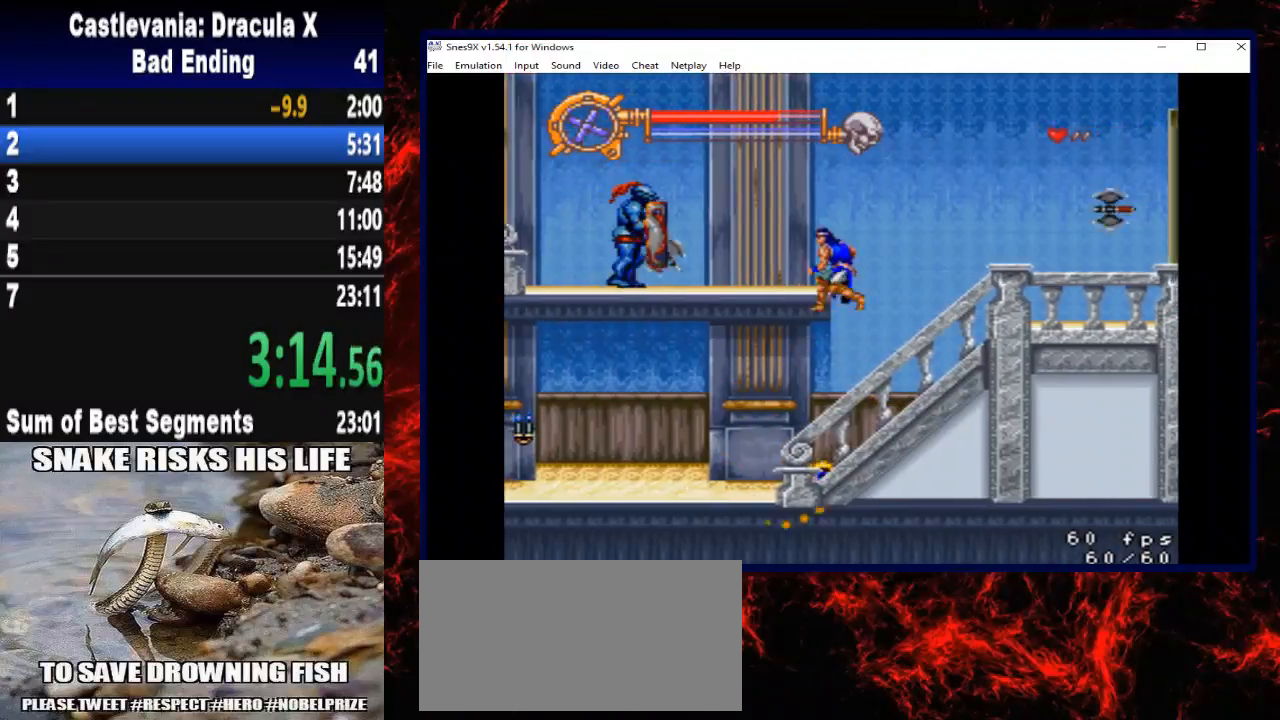
{"buttons": ["A", "DPAD_RIGHT"], "right_stick": "center", "button_events": [[167, "DPAD_LEFT", "up"], [400, "DPAD_RIGHT", "down"], [500, "A", "down"]]}
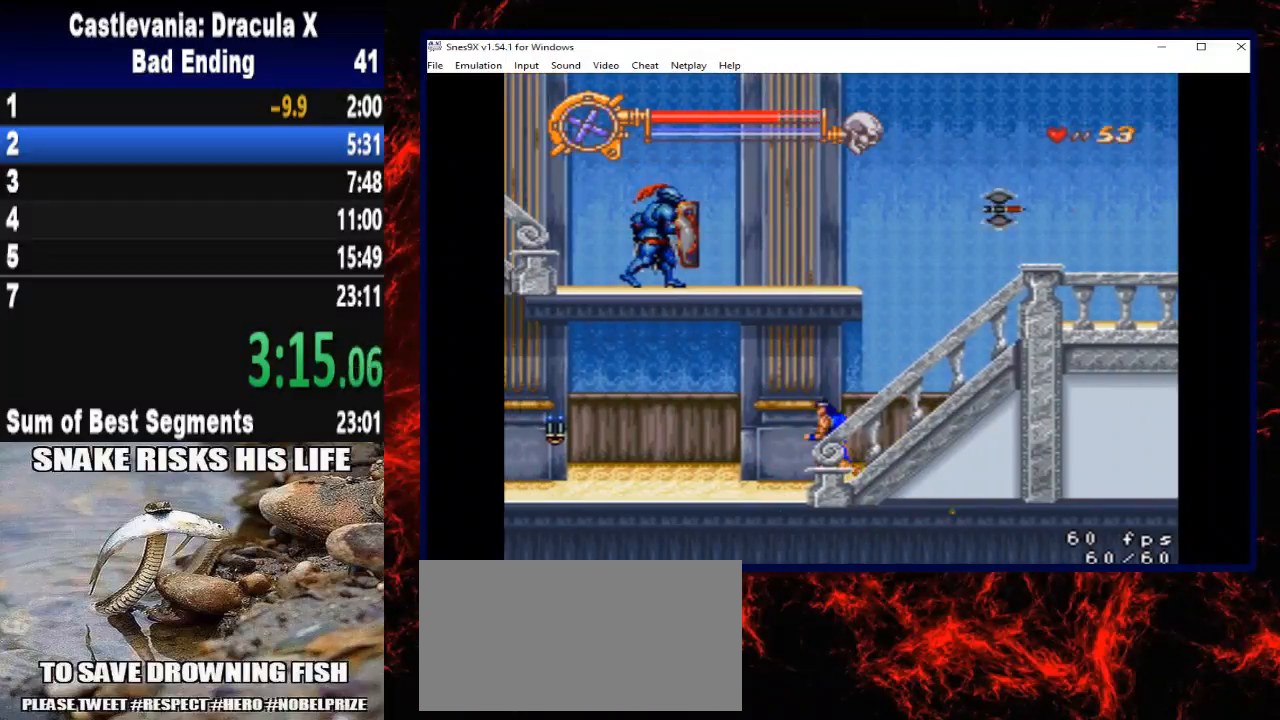
{"buttons": ["DPAD_UP", "DPAD_RIGHT"], "right_stick": "center", "button_events": [[67, "DPAD_UP", "down"], [233, "A", "up"]]}
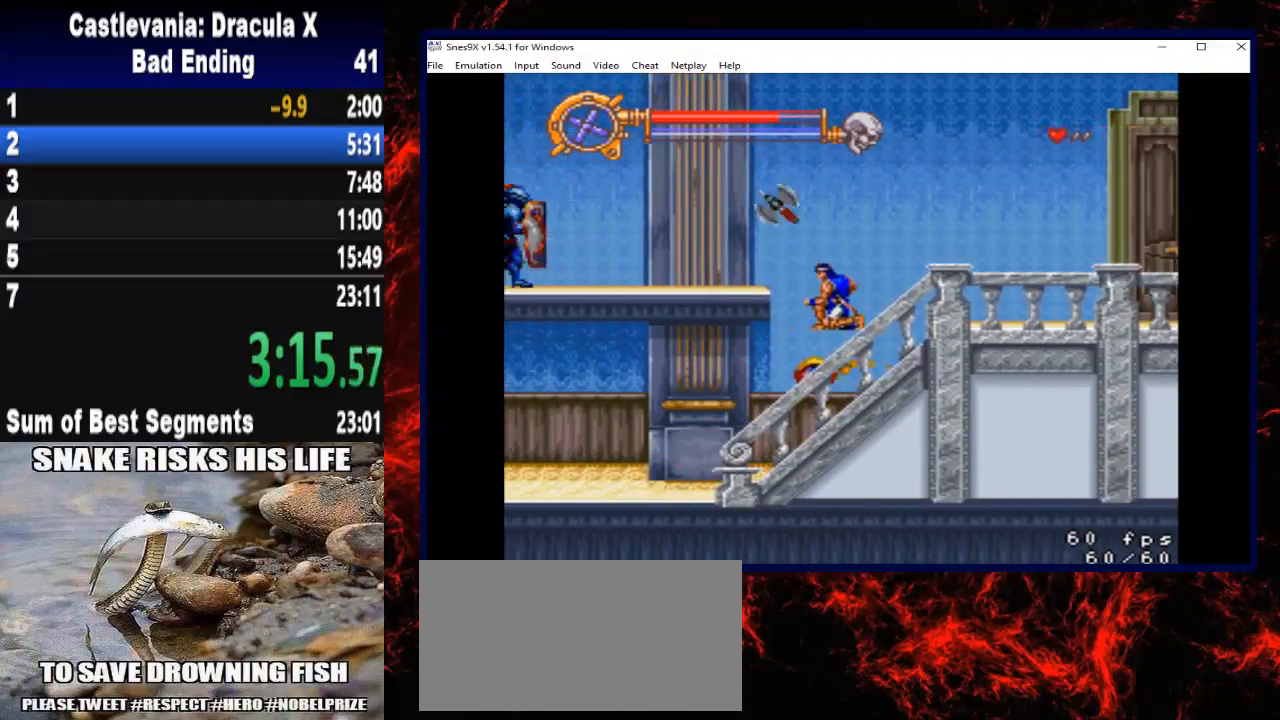
{"buttons": [], "right_stick": "center", "button_events": [[300, "DPAD_UP", "up"], [367, "DPAD_RIGHT", "up"]]}
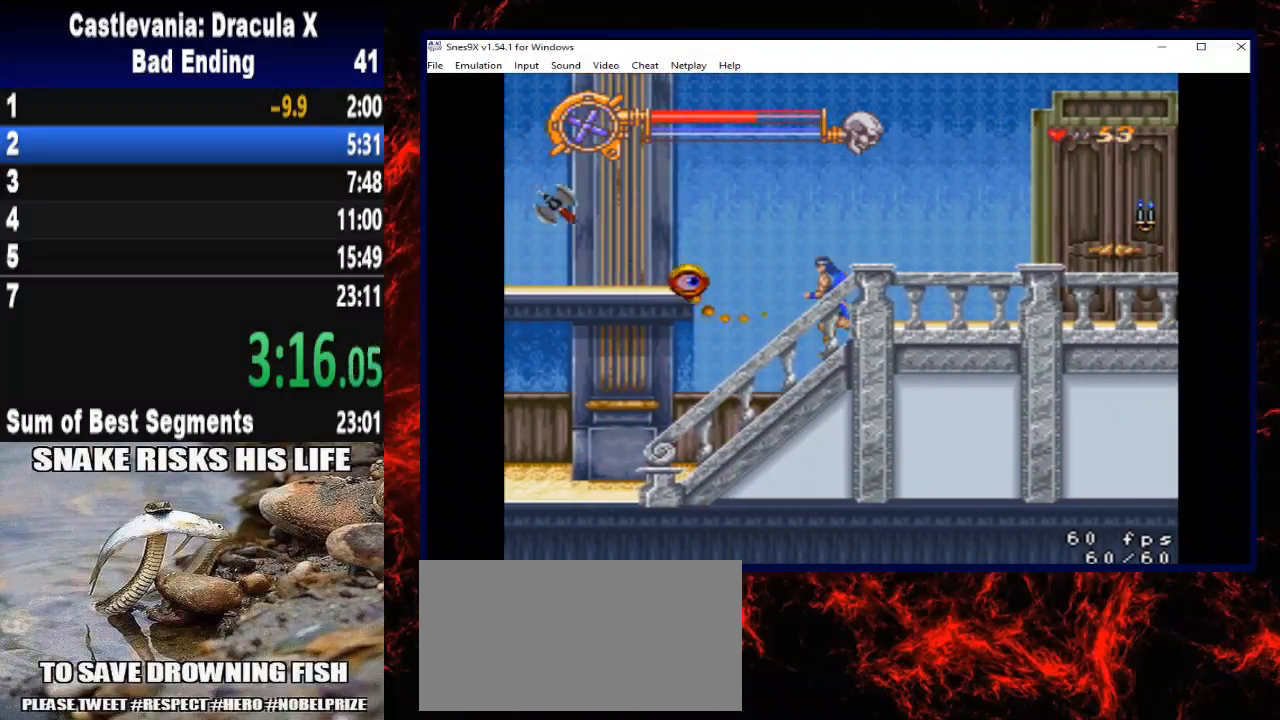
{"buttons": [], "right_stick": "center", "button_events": [[200, "DPAD_LEFT", "down"], [333, "DPAD_LEFT", "up"]]}
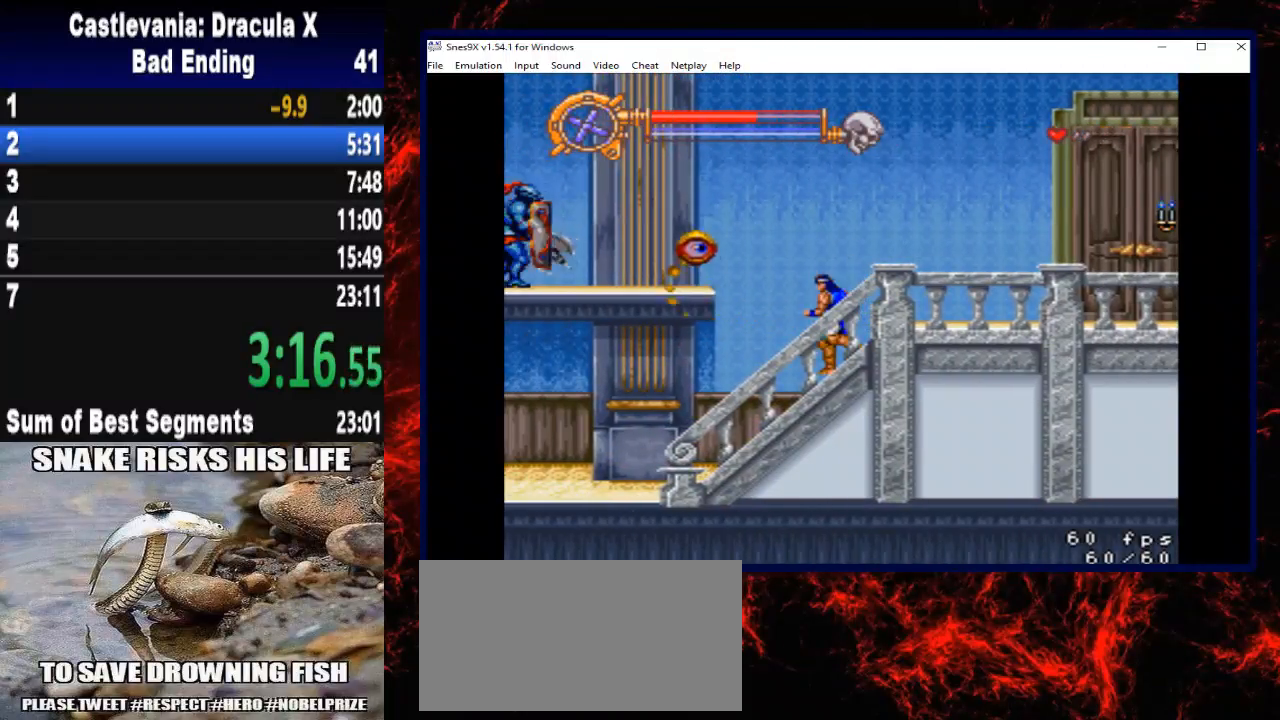
{"buttons": ["X"], "right_stick": "center", "button_events": [[233, "X", "down"], [367, "X", "up"], [433, "X", "down"]]}
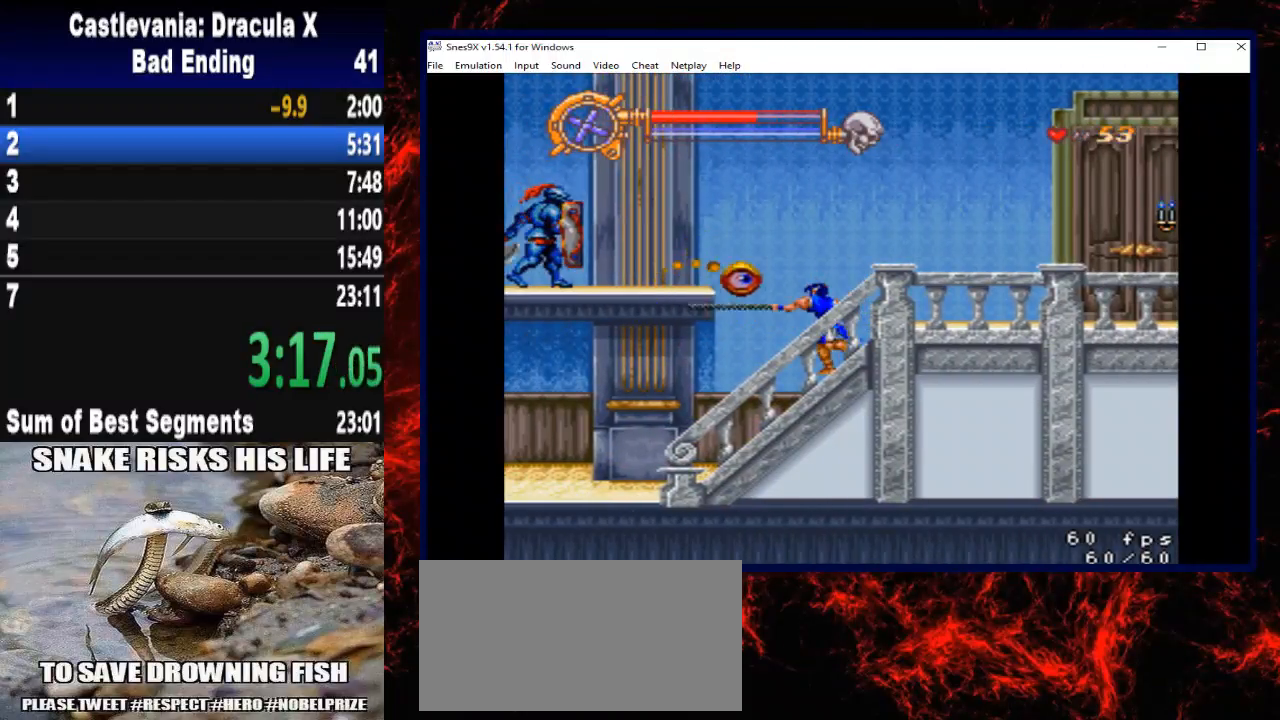
{"buttons": ["X"], "right_stick": "center", "button_events": [[67, "X", "up"], [167, "X", "down"], [267, "X", "up"], [333, "X", "down"], [433, "X", "up"], [500, "X", "down"]]}
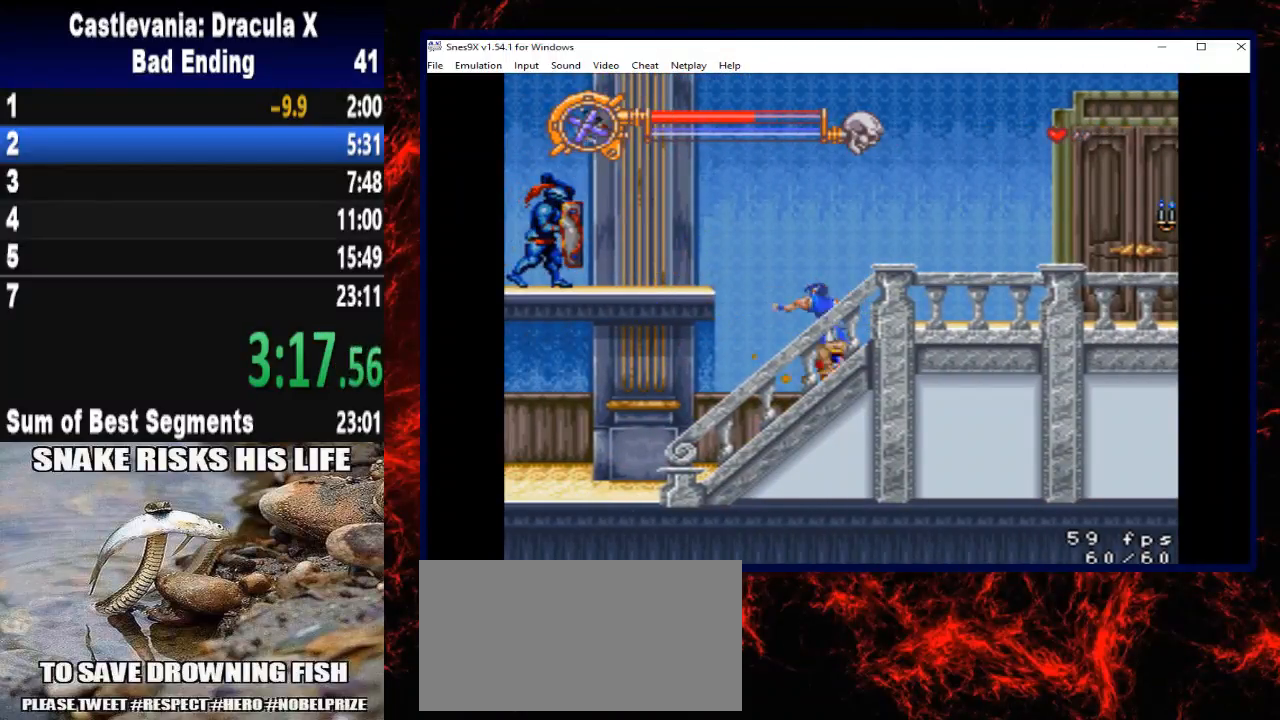
{"buttons": ["DPAD_LEFT"], "right_stick": "center", "button_events": [[100, "X", "up"], [333, "DPAD_LEFT", "down"]]}
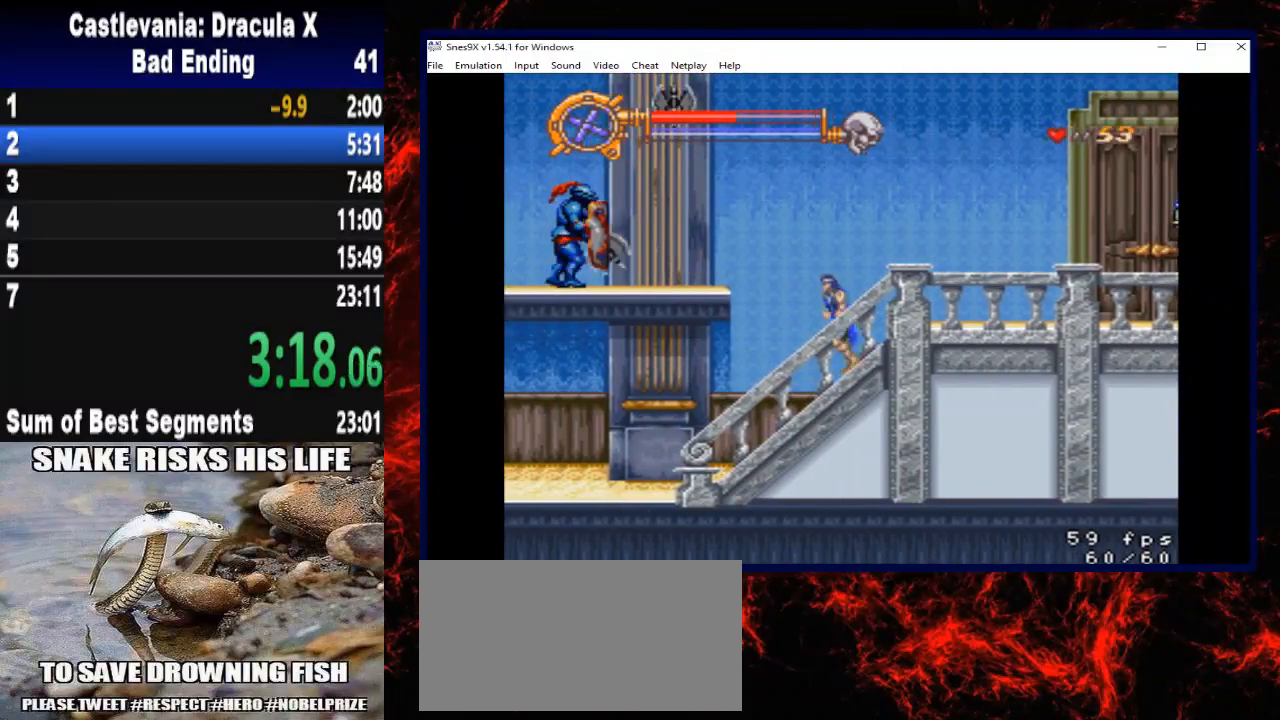
{"buttons": ["DPAD_LEFT"], "right_stick": "center", "button_events": [[33, "A", "down"], [467, "A", "up"]]}
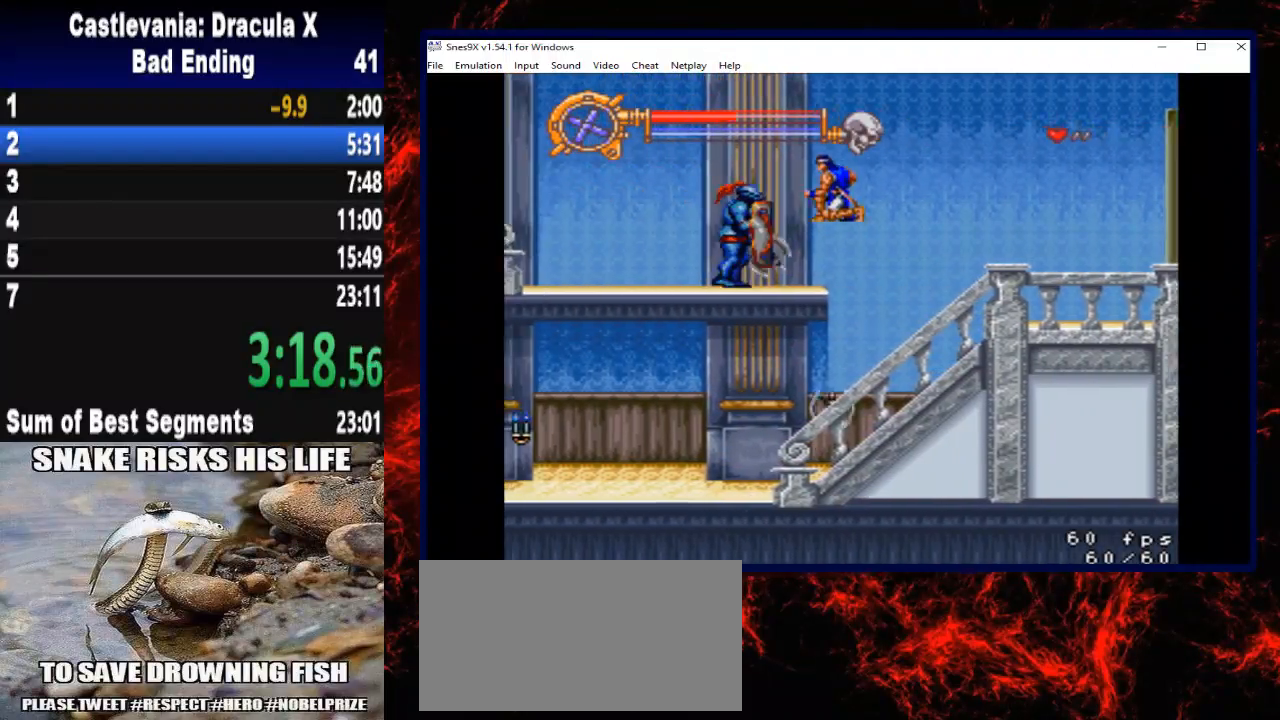
{"buttons": [], "right_stick": "center", "button_events": [[67, "DPAD_LEFT", "up"], [167, "DPAD_RIGHT", "down"], [167, "DPAD_UP", "down"], [233, "DPAD_UP", "up"], [300, "DPAD_RIGHT", "up"]]}
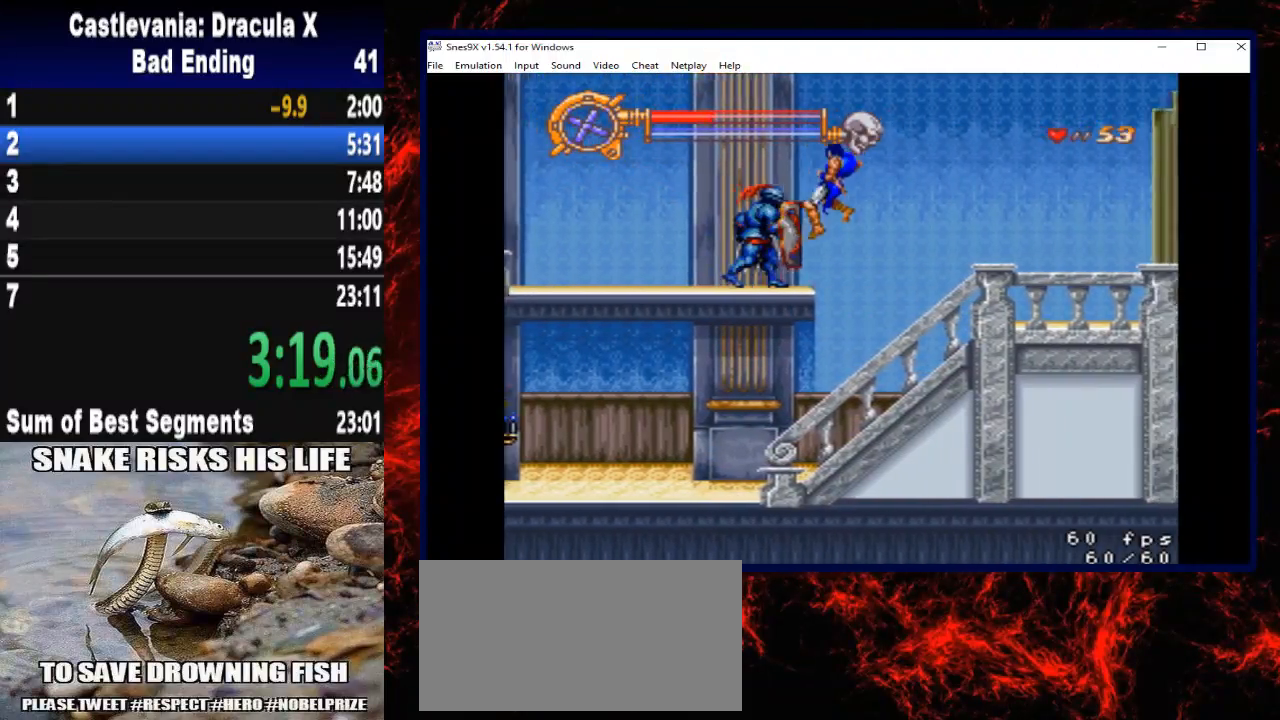
{"buttons": [], "right_stick": "center", "button_events": []}
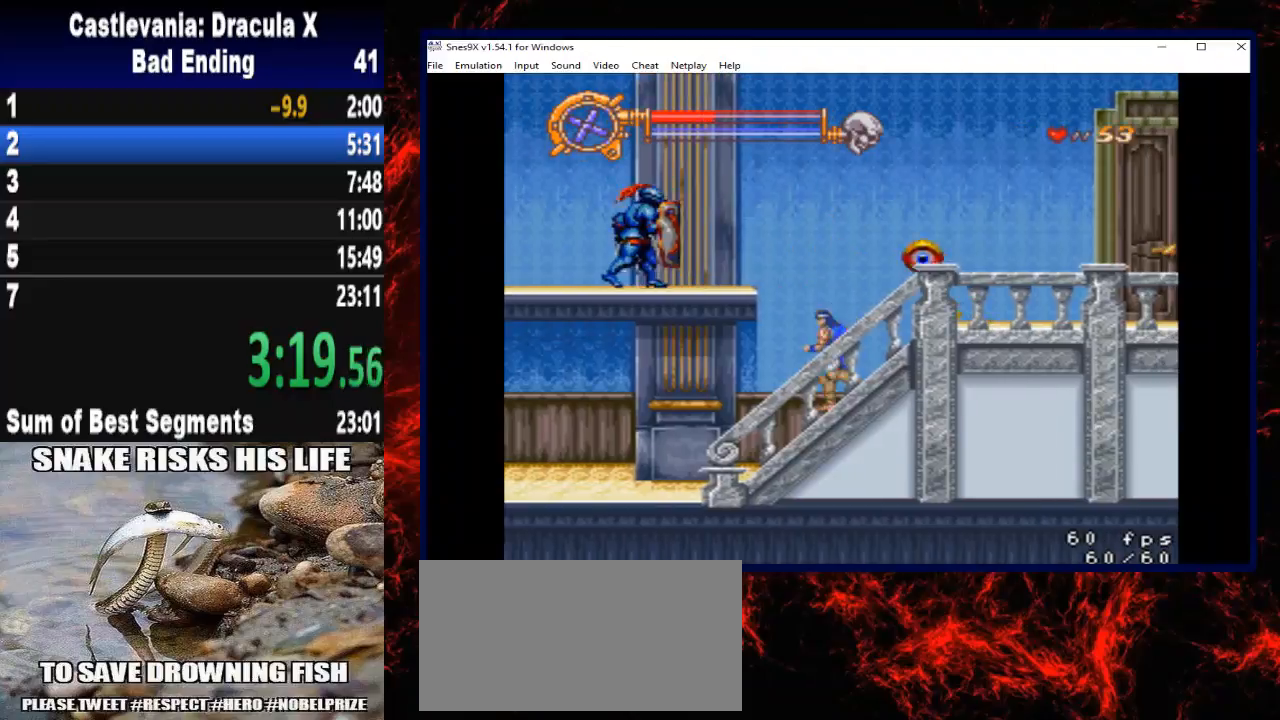
{"buttons": ["DPAD_RIGHT"], "right_stick": "center", "button_events": [[33, "DPAD_RIGHT", "down"], [133, "DPAD_RIGHT", "up"], [367, "DPAD_RIGHT", "down"]]}
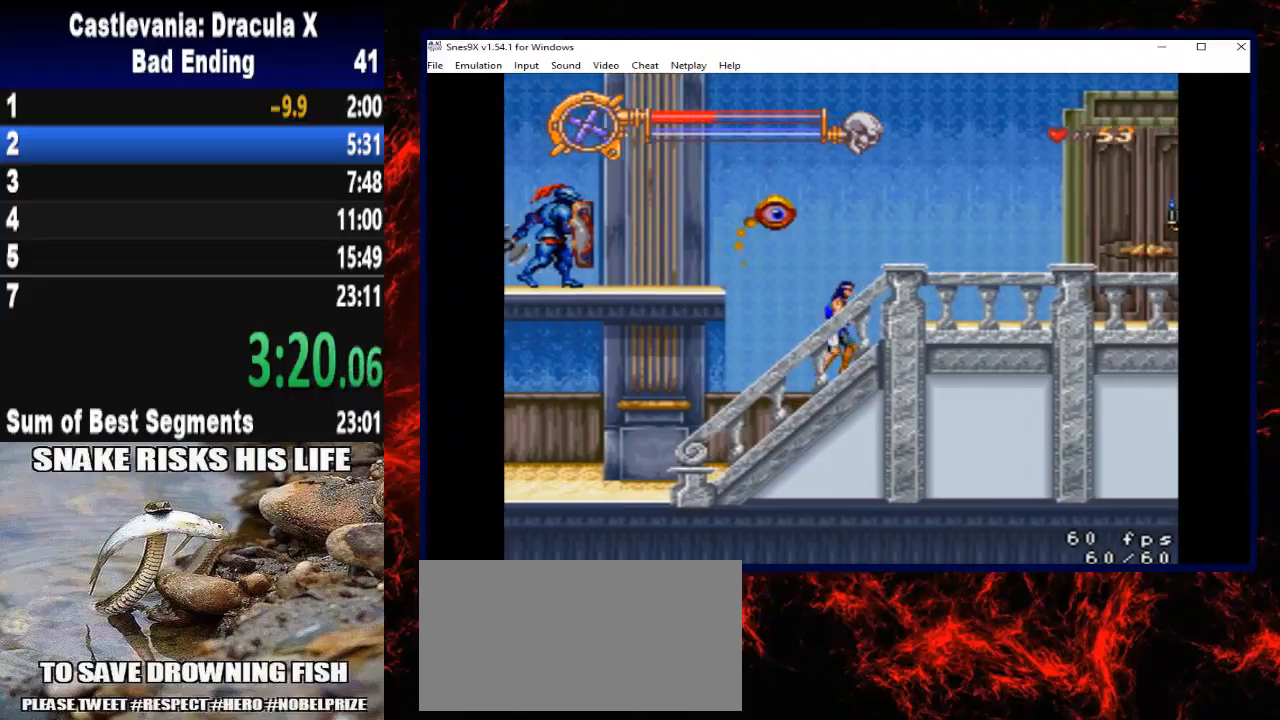
{"buttons": ["DPAD_RIGHT"], "right_stick": "center", "button_events": []}
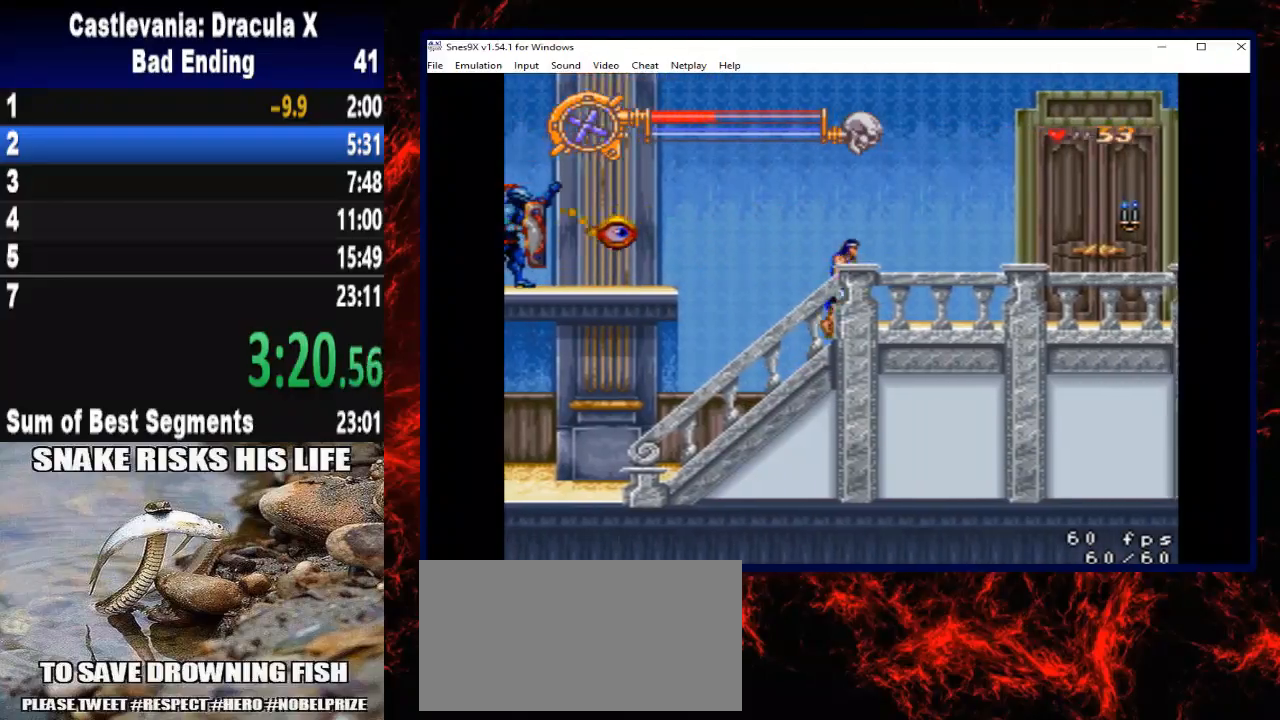
{"buttons": ["DPAD_RIGHT"], "right_stick": "center", "button_events": []}
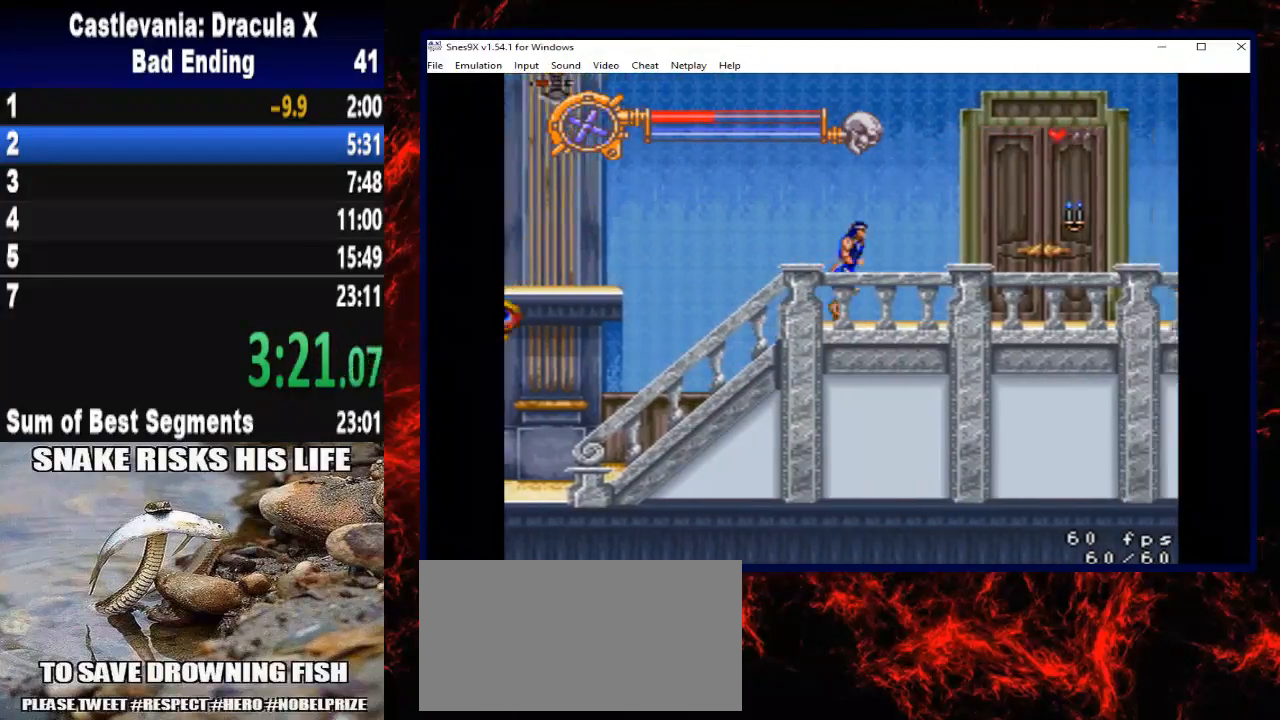
{"buttons": ["DPAD_LEFT"], "right_stick": "center", "button_events": [[233, "DPAD_RIGHT", "up"], [333, "DPAD_LEFT", "down"]]}
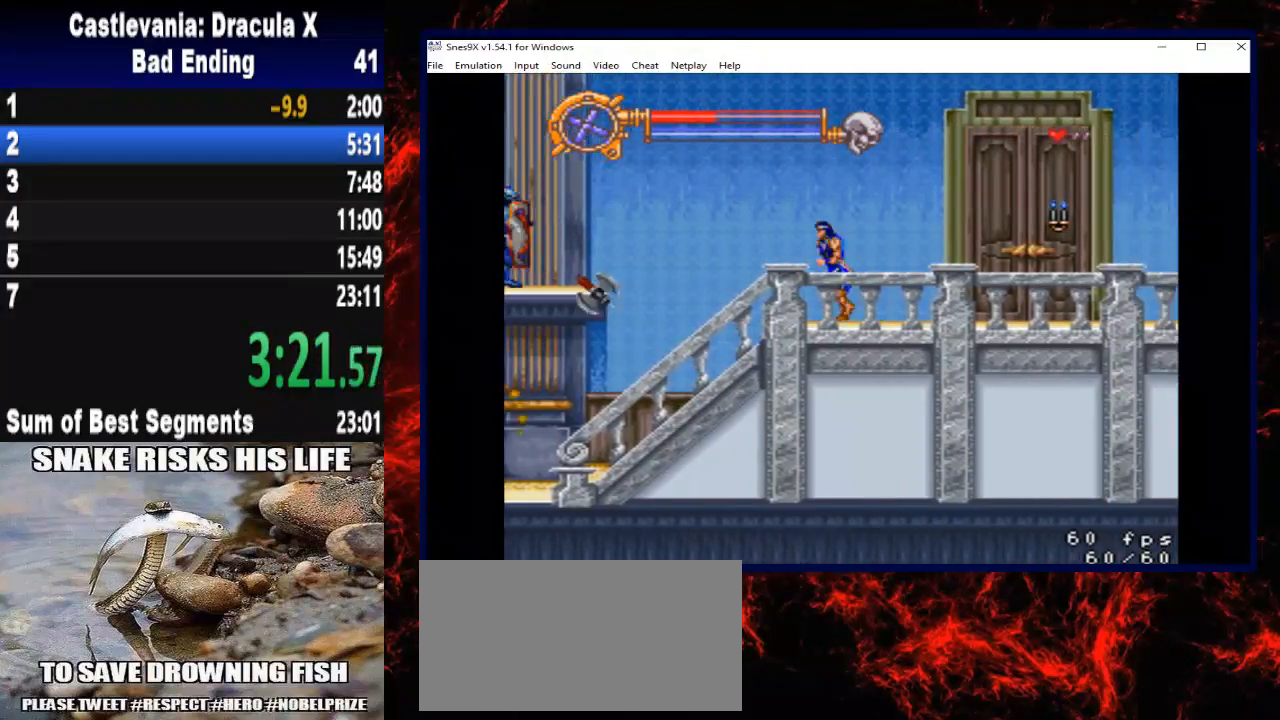
{"buttons": [], "right_stick": "center", "button_events": [[33, "DPAD_LEFT", "up"], [333, "DPAD_LEFT", "down"], [467, "DPAD_LEFT", "up"]]}
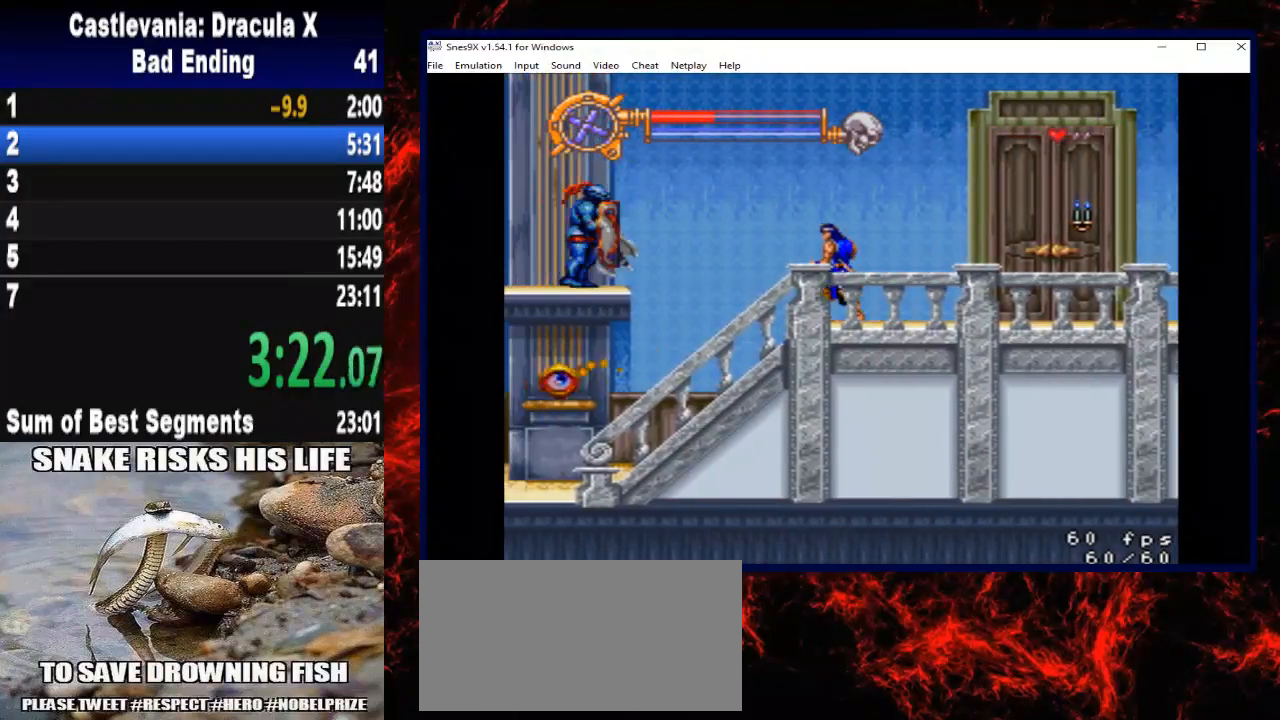
{"buttons": ["DPAD_DOWN"], "right_stick": "center", "button_events": [[200, "DPAD_DOWN", "down"], [367, "X", "down"], [500, "X", "up"]]}
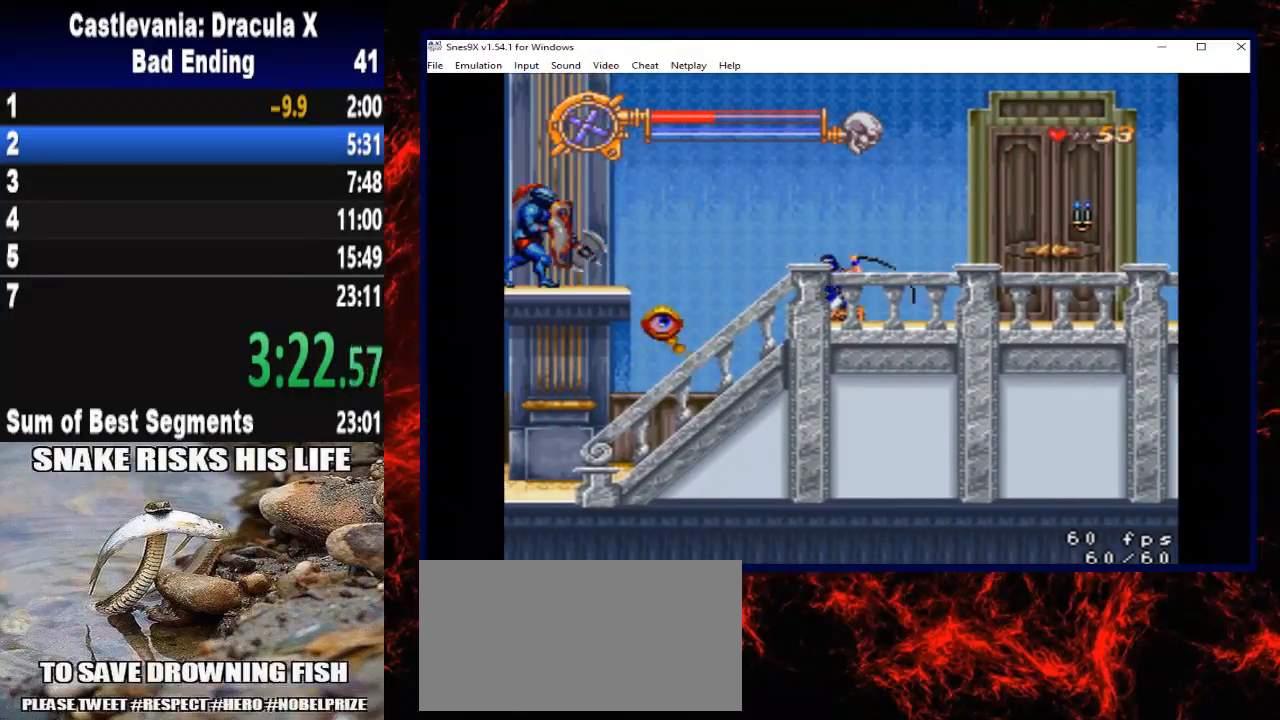
{"buttons": ["DPAD_LEFT"], "right_stick": "center", "button_events": [[67, "X", "down"], [233, "X", "up"], [267, "DPAD_DOWN", "up"], [467, "DPAD_LEFT", "down"]]}
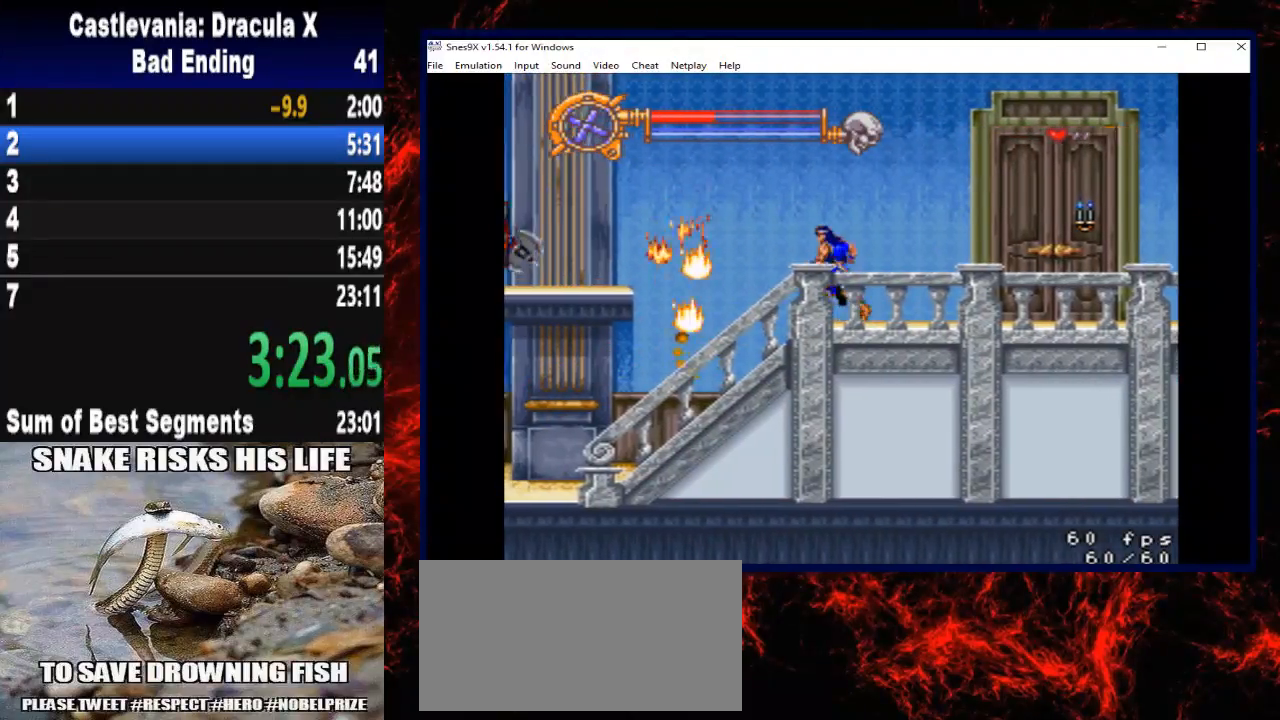
{"buttons": ["A", "DPAD_LEFT"], "right_stick": "center", "button_events": [[300, "A", "down"]]}
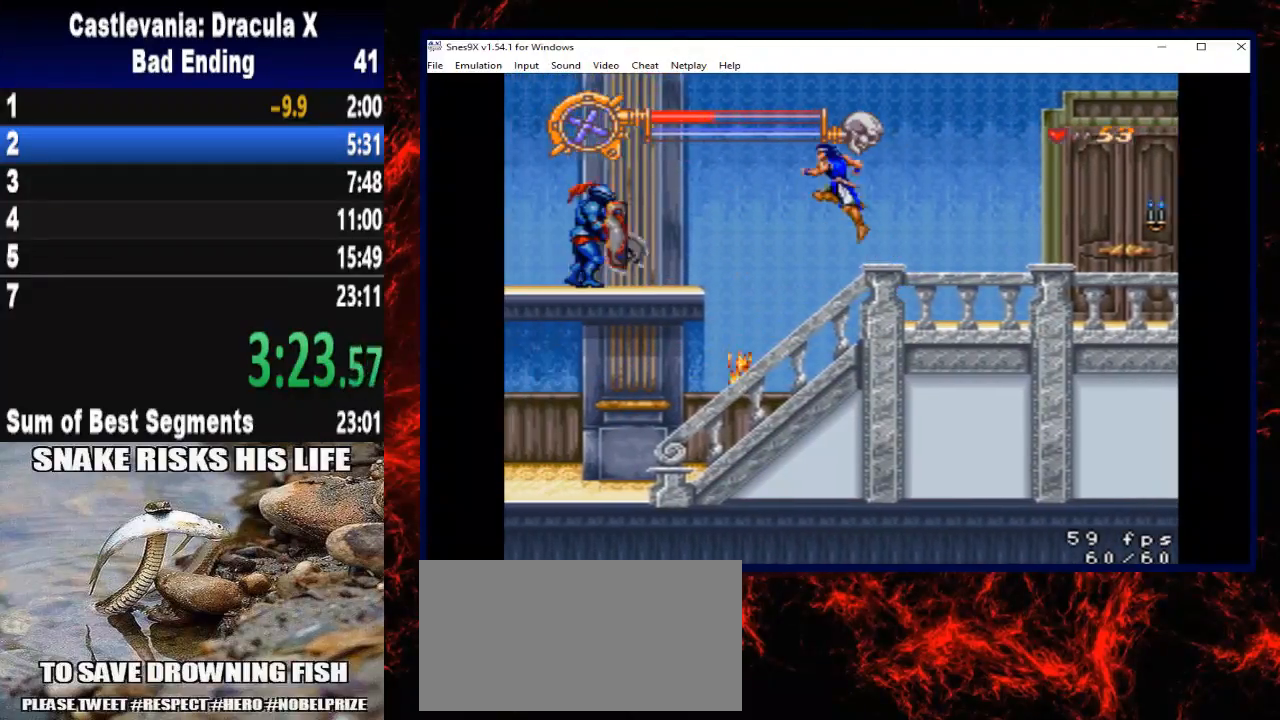
{"buttons": [], "right_stick": "center"}